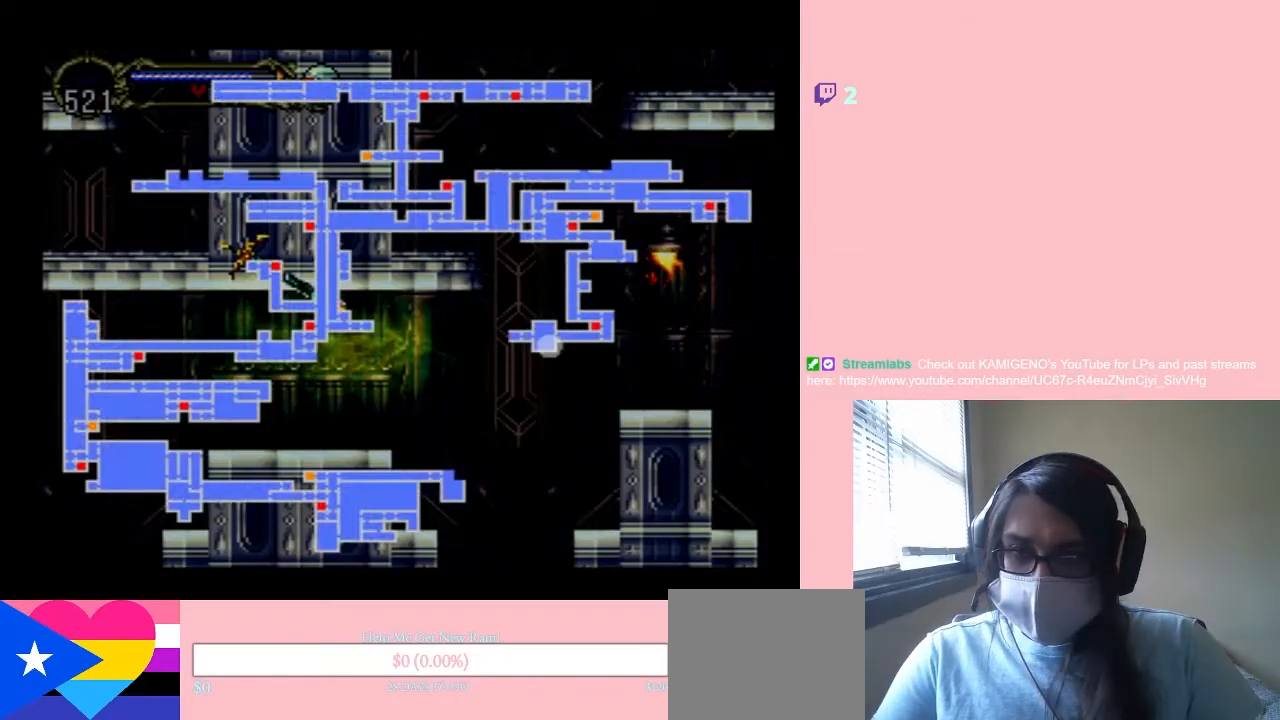
Gameplay with a controller (Nintendo layout); each line is a JSON object with the inputs held at the frame after it. "events" lists button and stick changes between this image and that frame as [ms after this image, input, new state], when the widget could be followed in between. Not read: L2 L3 R2 R3.
{"buttons": ["L1"], "left_stick": "center", "right_stick": "center", "events": []}
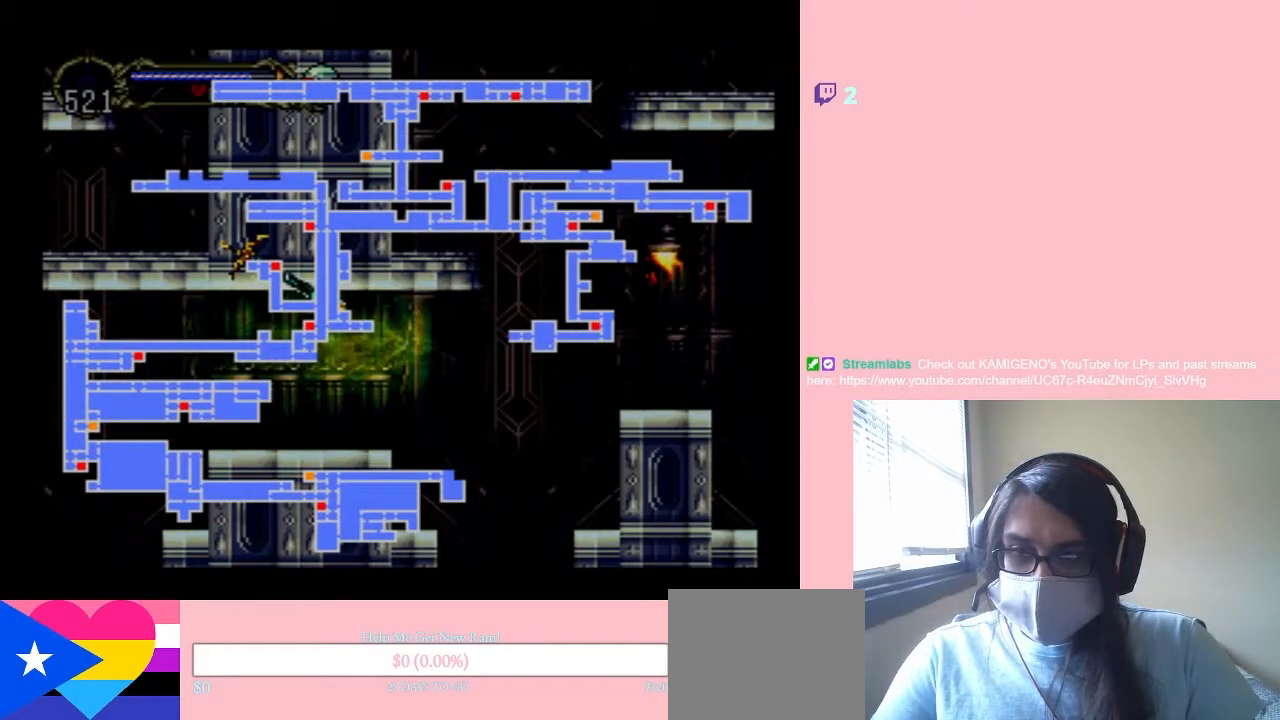
{"buttons": ["L1"], "left_stick": "center", "right_stick": "center", "events": []}
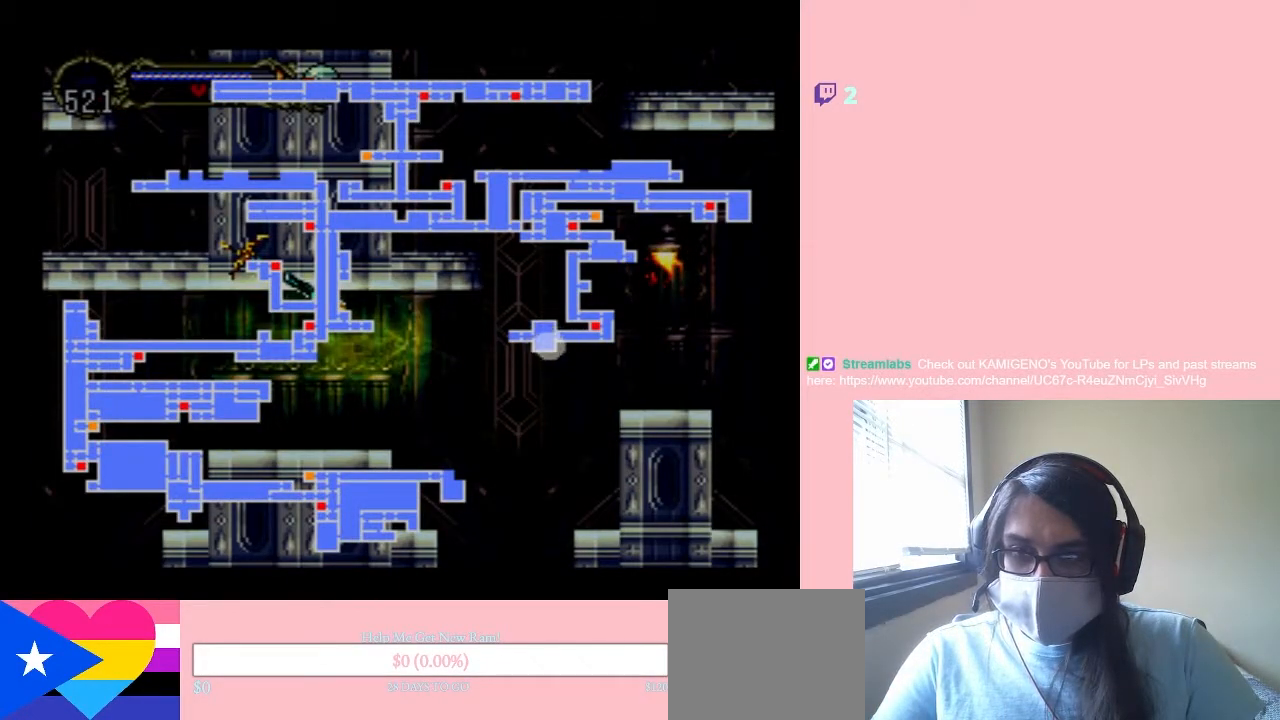
{"buttons": ["L1"], "left_stick": "center", "right_stick": "center", "events": []}
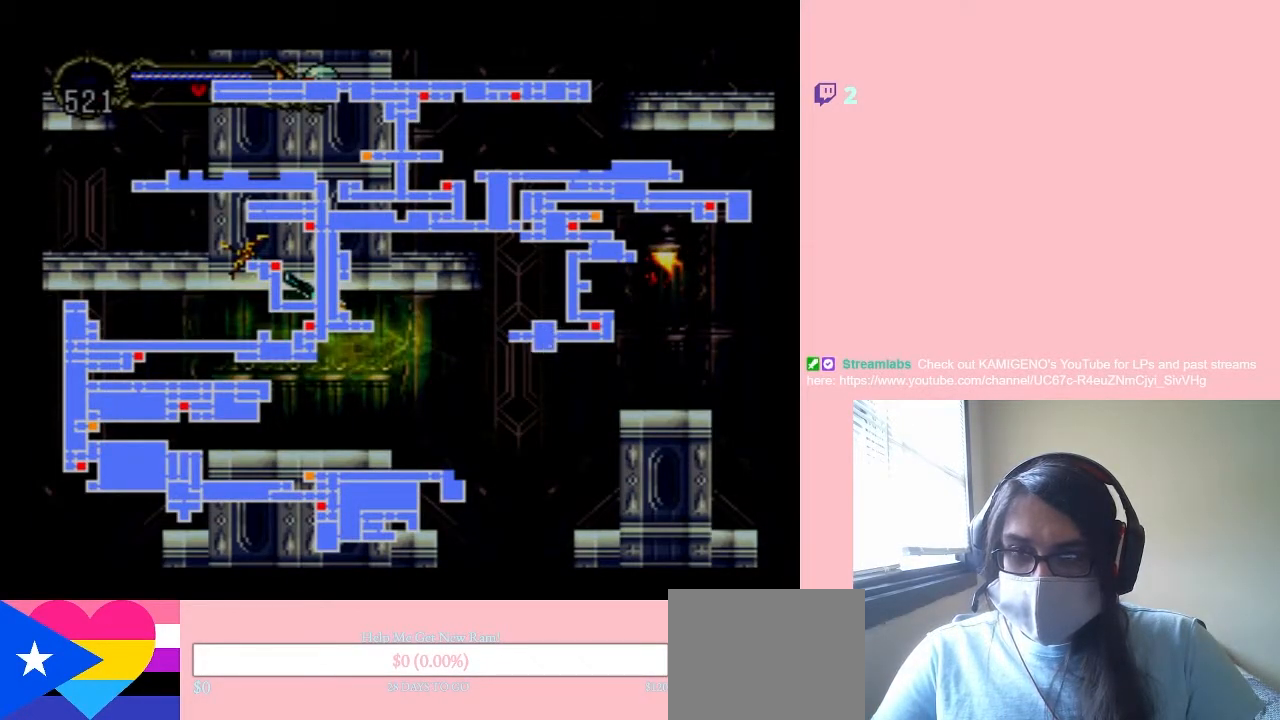
{"buttons": ["L1"], "left_stick": "center", "right_stick": "center", "events": []}
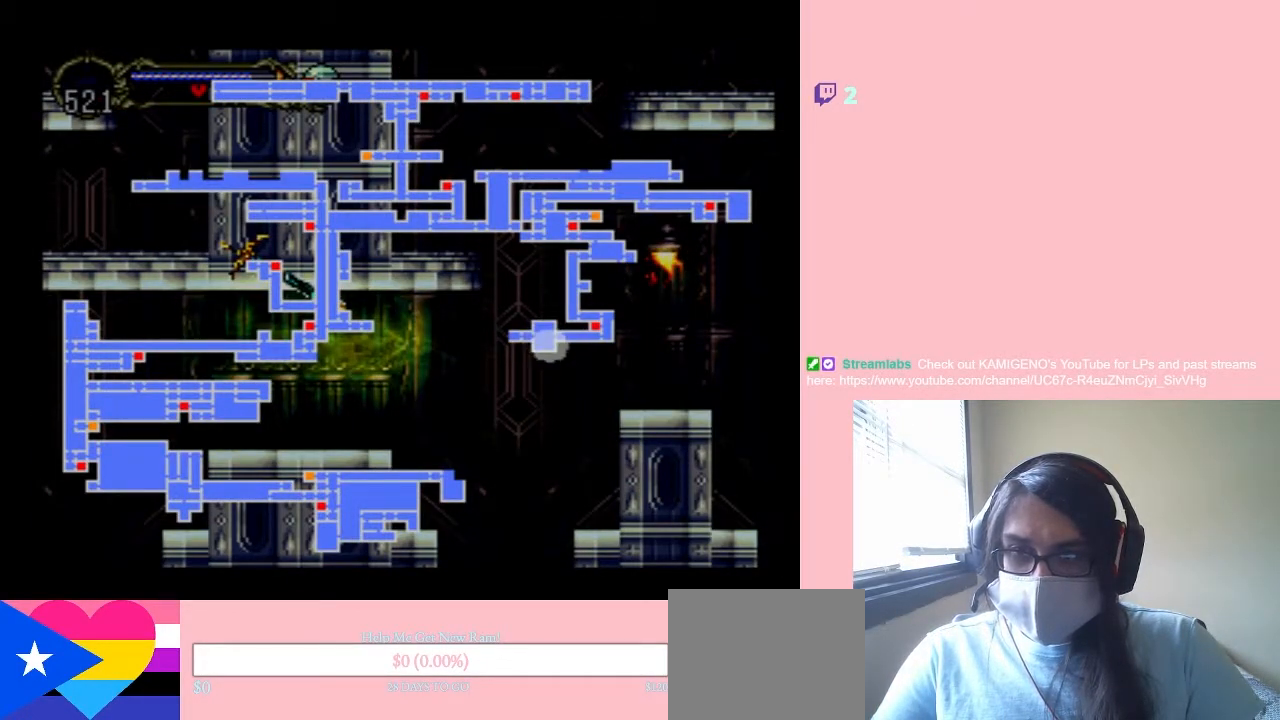
{"buttons": ["L1"], "left_stick": "center", "right_stick": "center", "events": []}
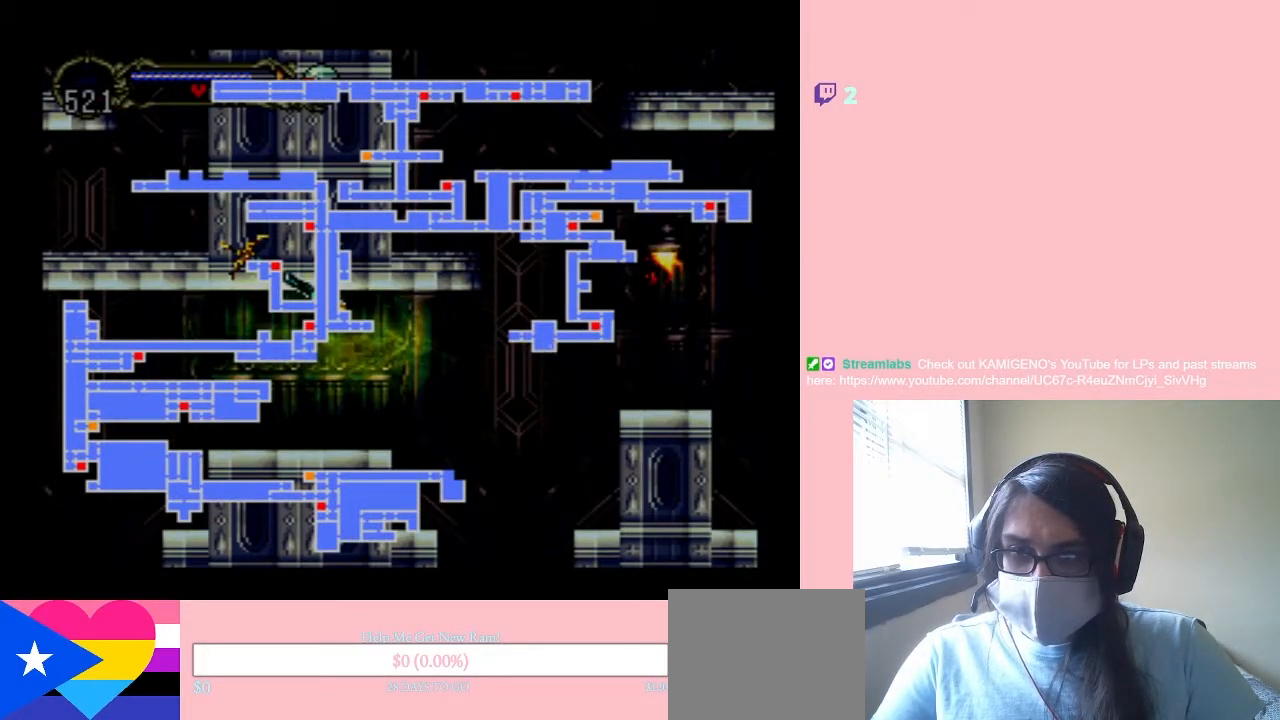
{"buttons": ["L1"], "left_stick": "center", "right_stick": "center", "events": []}
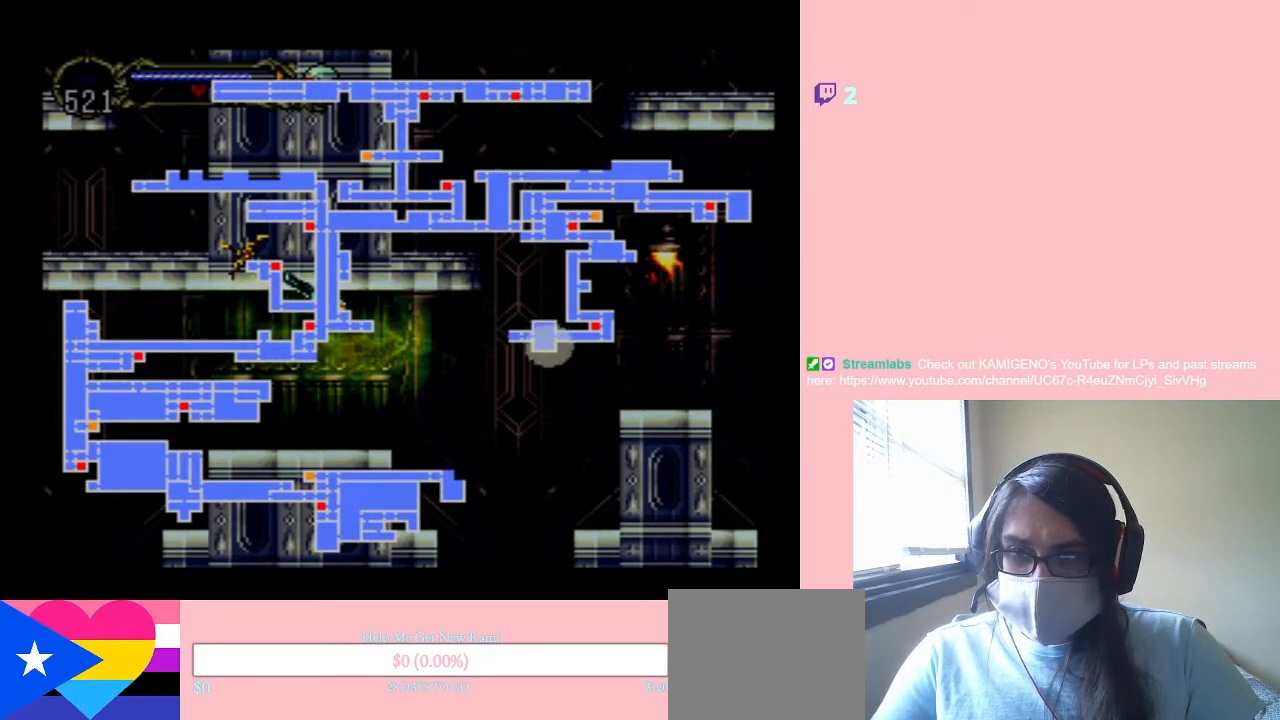
{"buttons": ["L1", "DPAD_RIGHT"], "left_stick": "center", "right_stick": "center", "events": [[267, "SELECT", "down"], [367, "DPAD_RIGHT", "down"], [417, "SELECT", "up"]]}
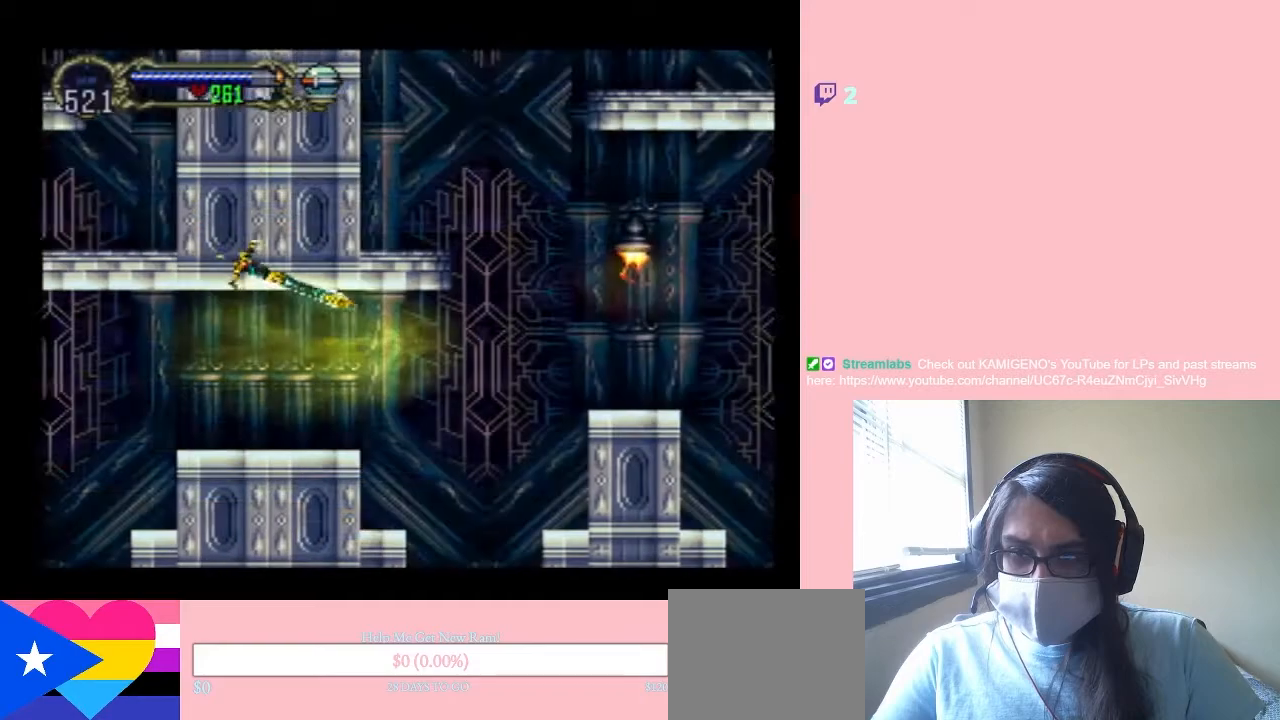
{"buttons": ["L1", "DPAD_UP"], "left_stick": "center", "right_stick": "center", "events": [[267, "DPAD_UP", "down"], [500, "DPAD_RIGHT", "up"]]}
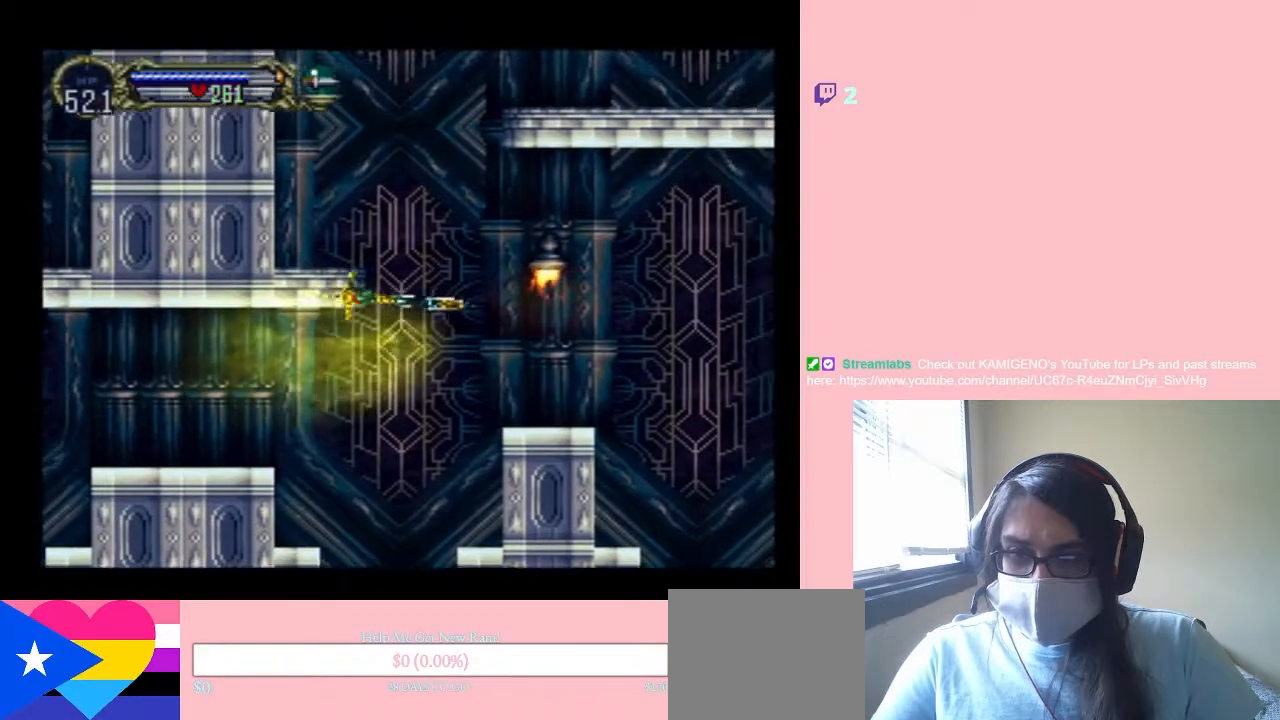
{"buttons": ["L1", "DPAD_UP", "DPAD_LEFT"], "left_stick": "center", "right_stick": "center", "events": [[417, "DPAD_LEFT", "down"]]}
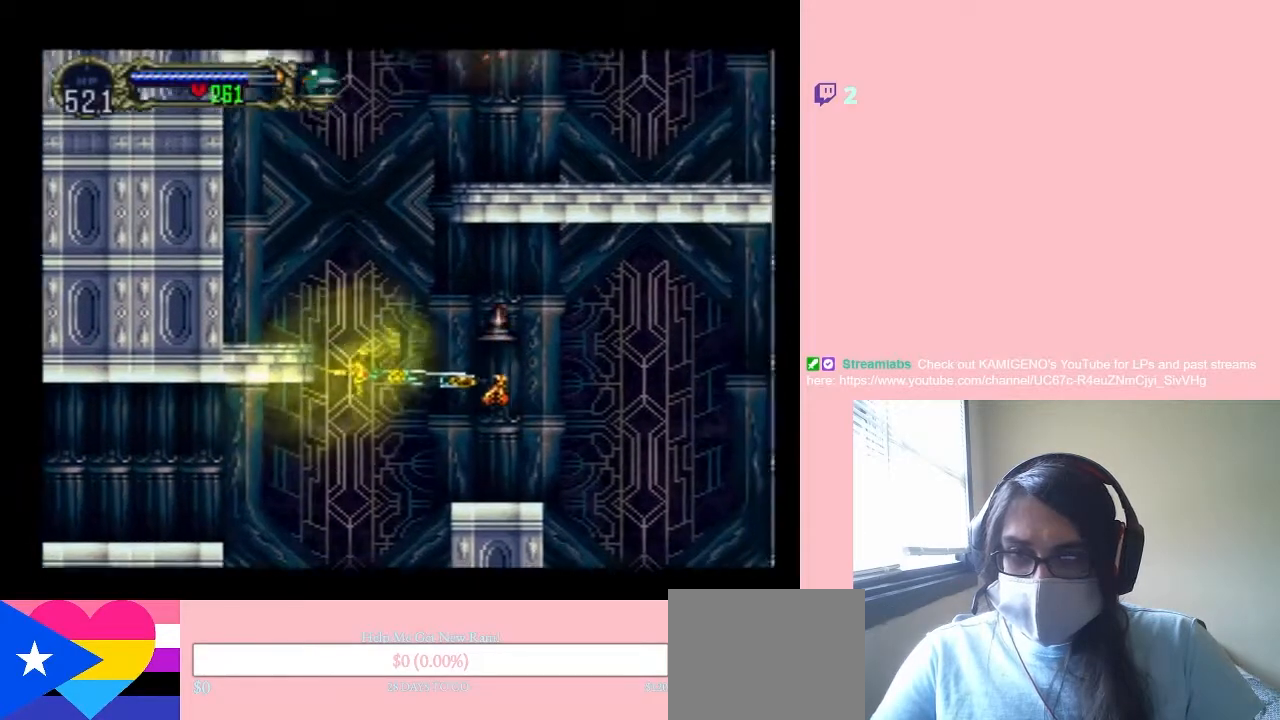
{"buttons": ["L1", "DPAD_UP"], "left_stick": "center", "right_stick": "center"}
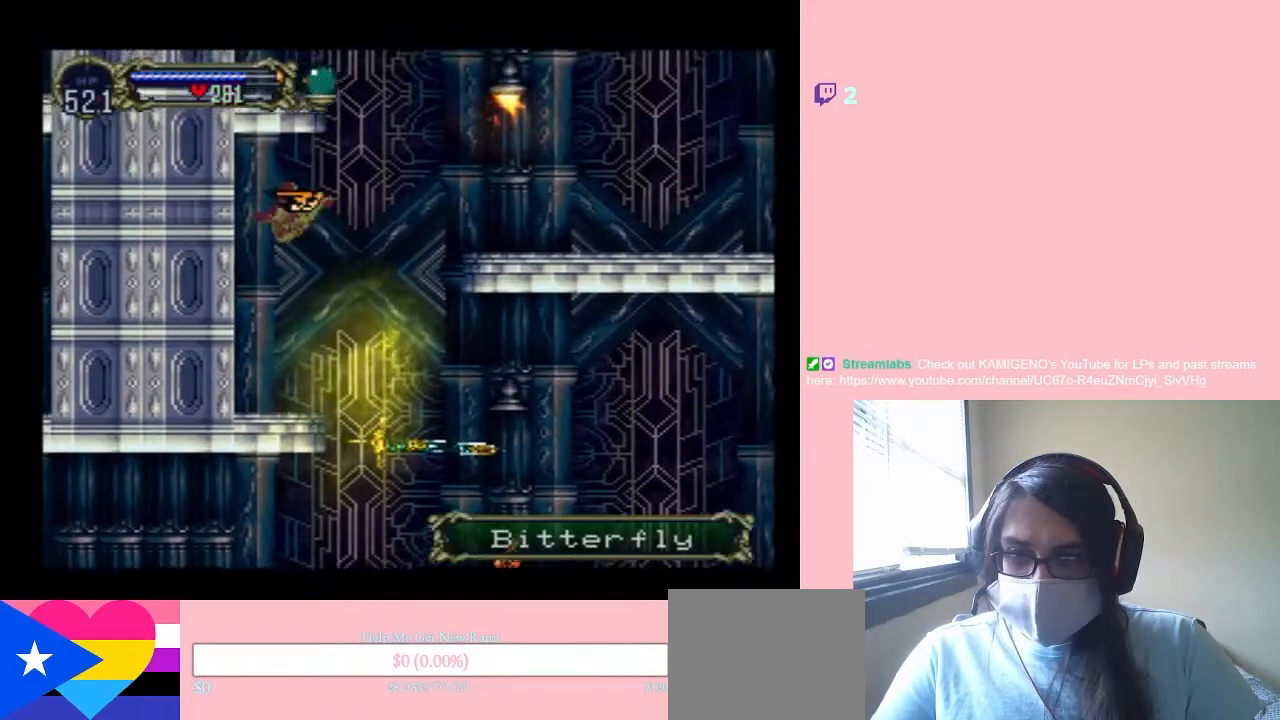
{"buttons": ["L1", "DPAD_UP", "DPAD_LEFT"], "left_stick": "center", "right_stick": "center", "events": [[333, "DPAD_LEFT", "down"]]}
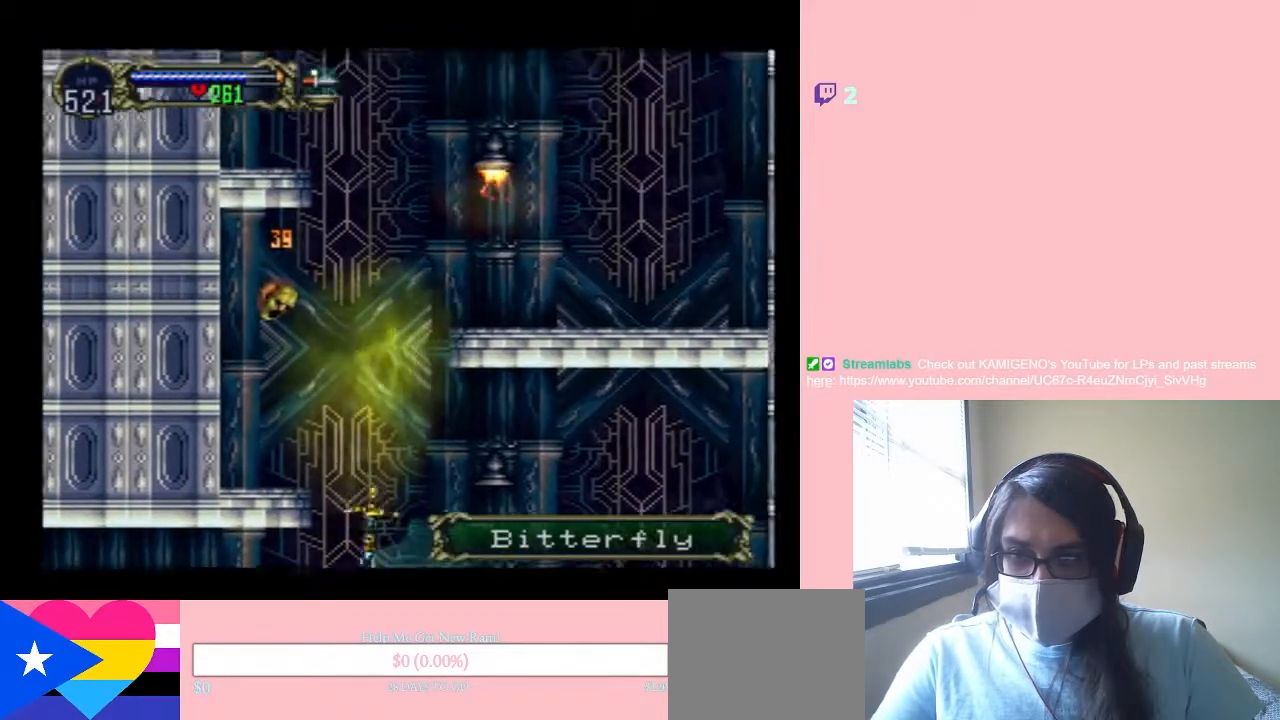
{"buttons": ["L1", "DPAD_UP", "DPAD_RIGHT"], "left_stick": "center", "right_stick": "center", "events": [[117, "DPAD_LEFT", "up"], [117, "DPAD_RIGHT", "down"]]}
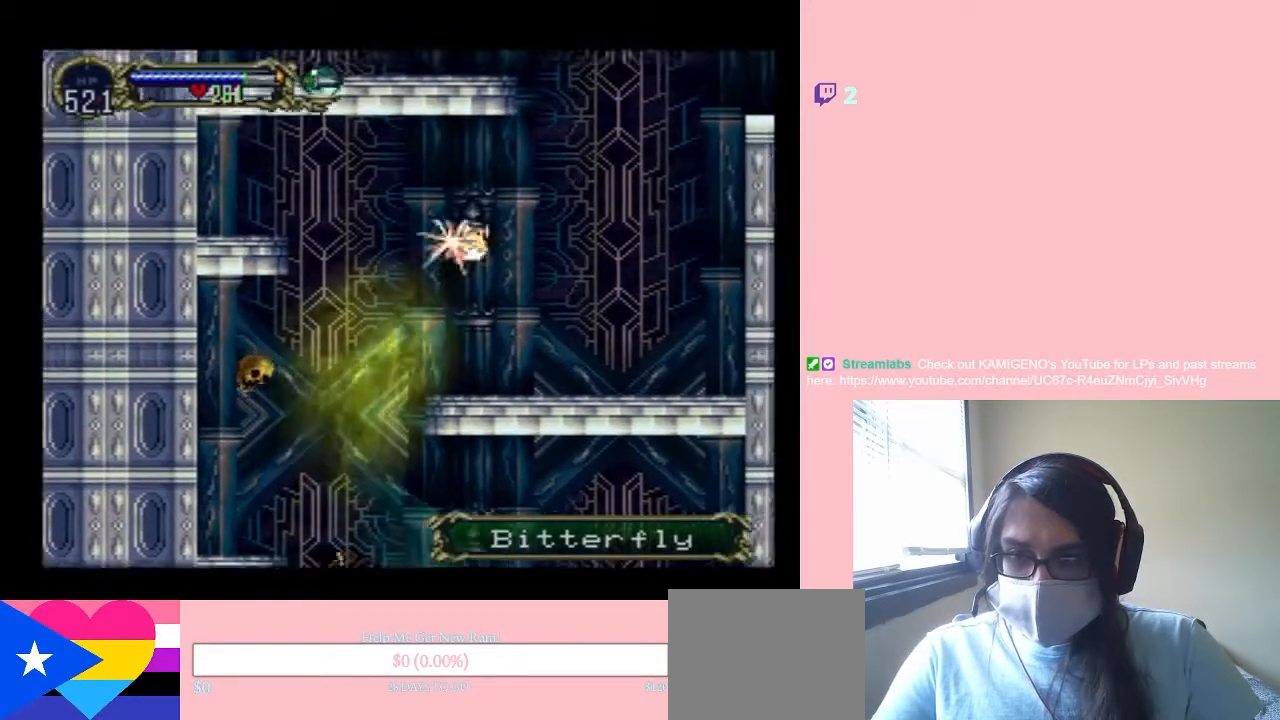
{"buttons": ["L1", "DPAD_RIGHT"], "left_stick": "center", "right_stick": "center", "events": [[200, "DPAD_UP", "up"]]}
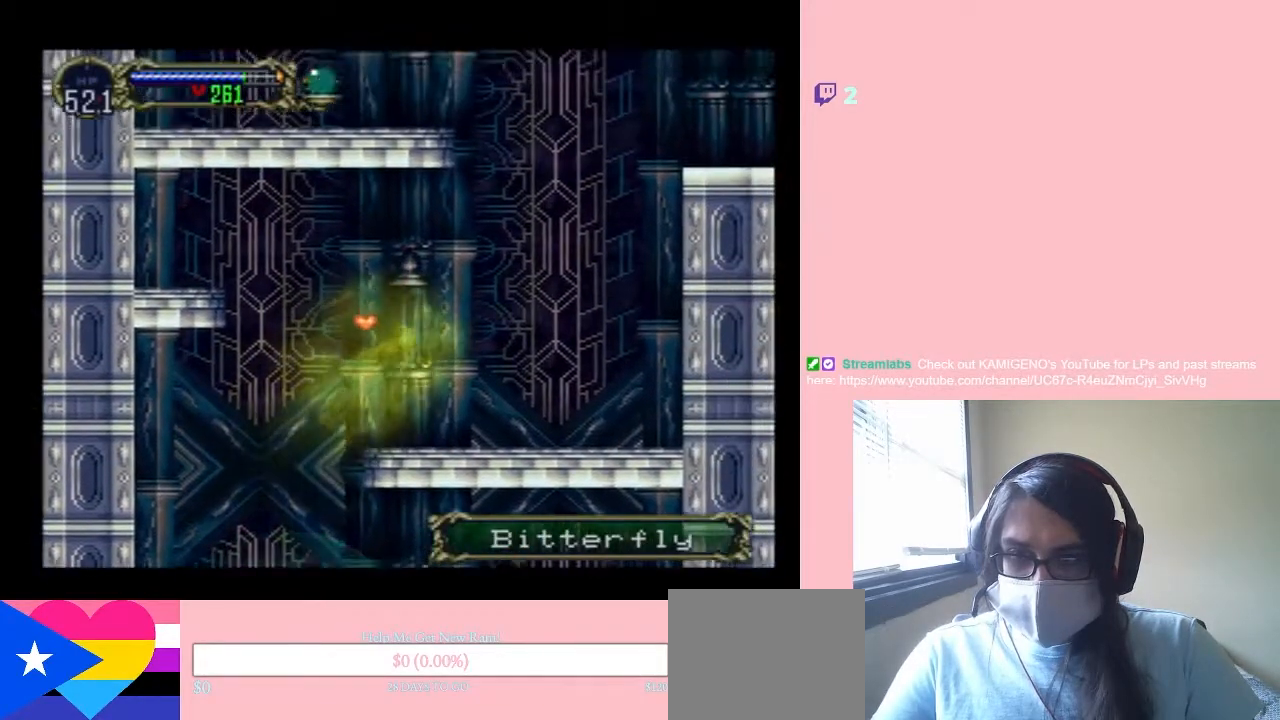
{"buttons": ["L1", "DPAD_UP", "DPAD_RIGHT"], "left_stick": "center", "right_stick": "center", "events": [[250, "DPAD_UP", "down"]]}
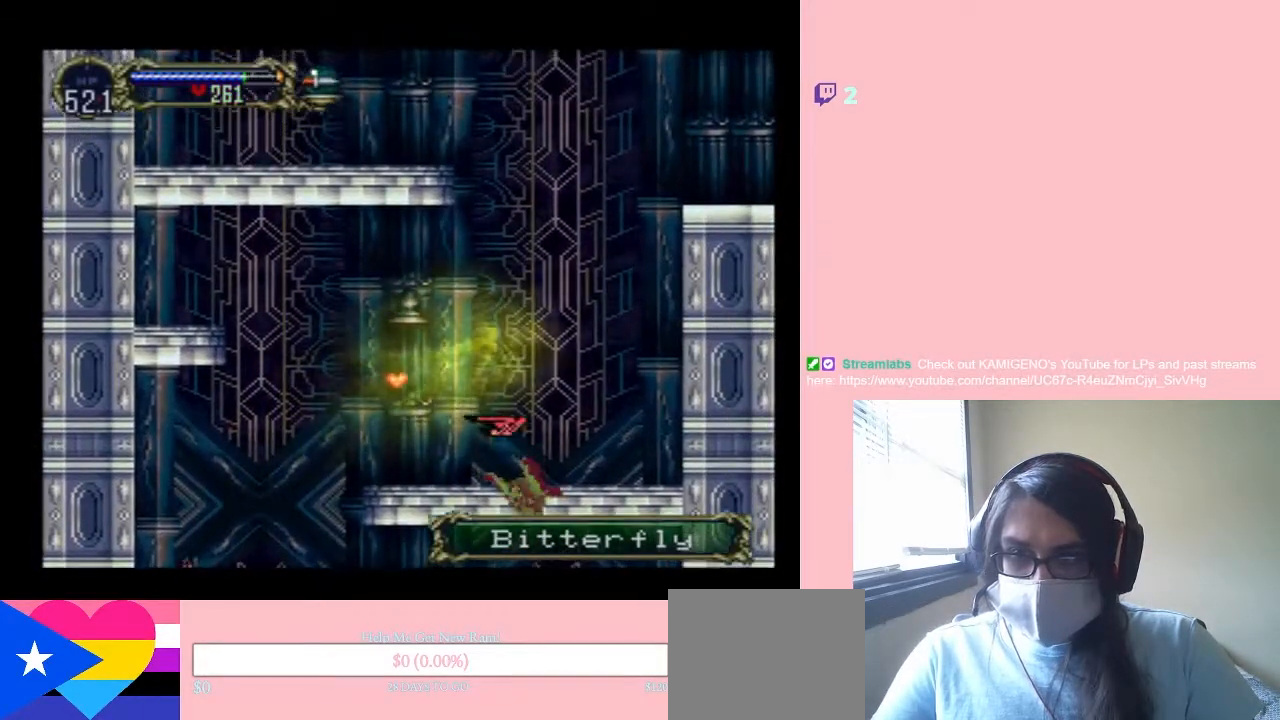
{"buttons": ["L1", "DPAD_UP"], "left_stick": "center", "right_stick": "center", "events": [[400, "DPAD_RIGHT", "up"]]}